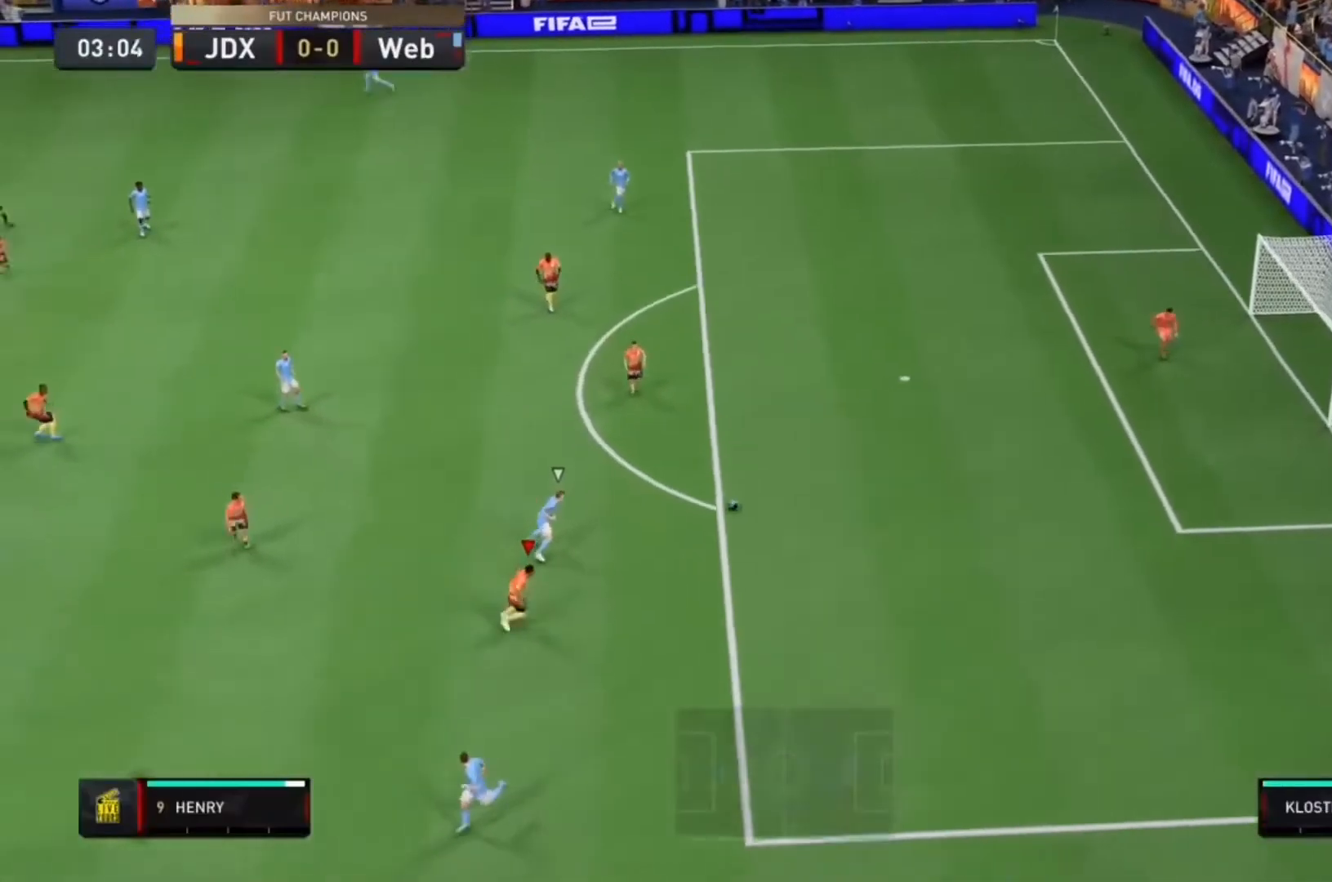
Gameplay with a controller (PlayStation layout); each line is a JSON object with the inputs held at the frame after it (dt_ms = milliseconds from this image to that frame). "events" lists button and stick changes between this image and that frame as [ms after this image, input, new state], when the widget could be followed in between. Not read: L3 R3.
{"dt_ms": 500, "buttons": ["L2", "R1", "R2"], "left_stick": "up", "right_stick": "up-left", "events": [[33, "L2", "down"], [33, "left_stick", "up-right"], [267, "right_stick", "down-left"], [300, "left_stick", "up"], [500, "R1", "down"], [500, "right_stick", "up-left"]]}
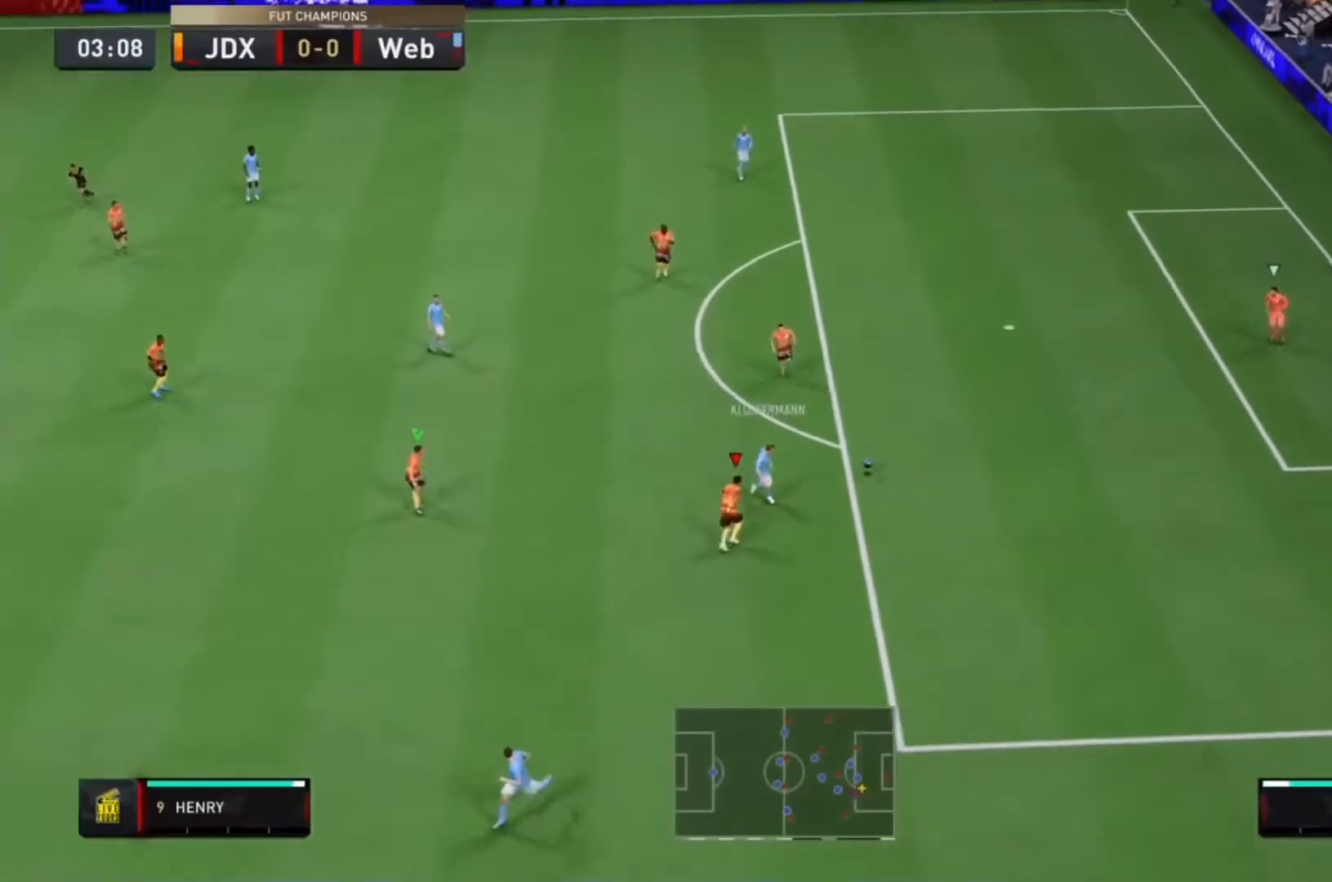
{"dt_ms": 500, "buttons": ["L2", "R2"], "left_stick": "right", "right_stick": "center", "events": [[100, "R1", "up"], [200, "right_stick", "down-left"], [233, "R1", "down"], [300, "right_stick", "center"], [333, "R1", "up"], [333, "left_stick", "up-right"], [433, "left_stick", "right"]]}
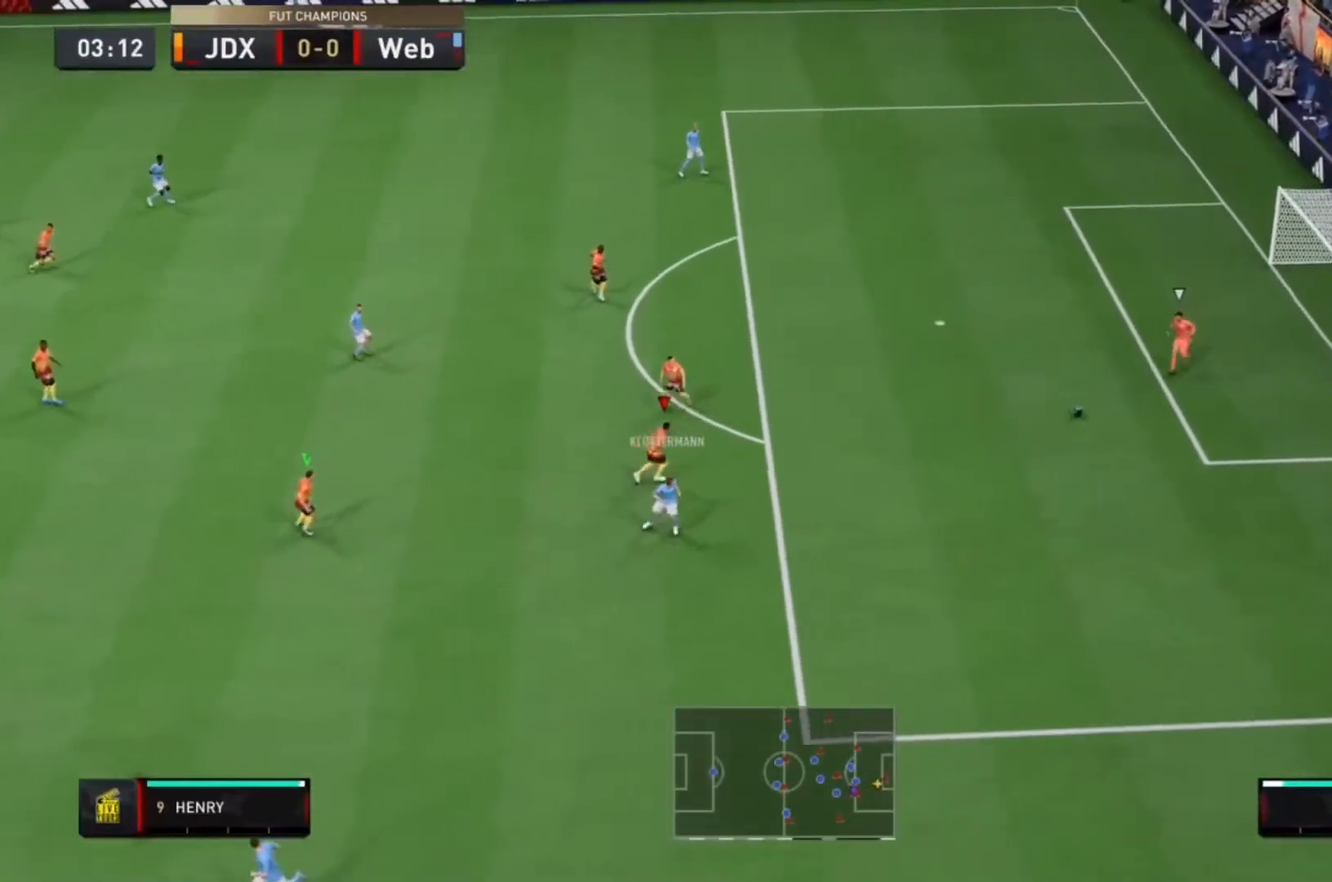
{"dt_ms": 500, "buttons": ["L2", "R2"], "left_stick": "down-right", "right_stick": "down-left", "events": [[100, "left_stick", "down-right"], [467, "right_stick", "down-left"]]}
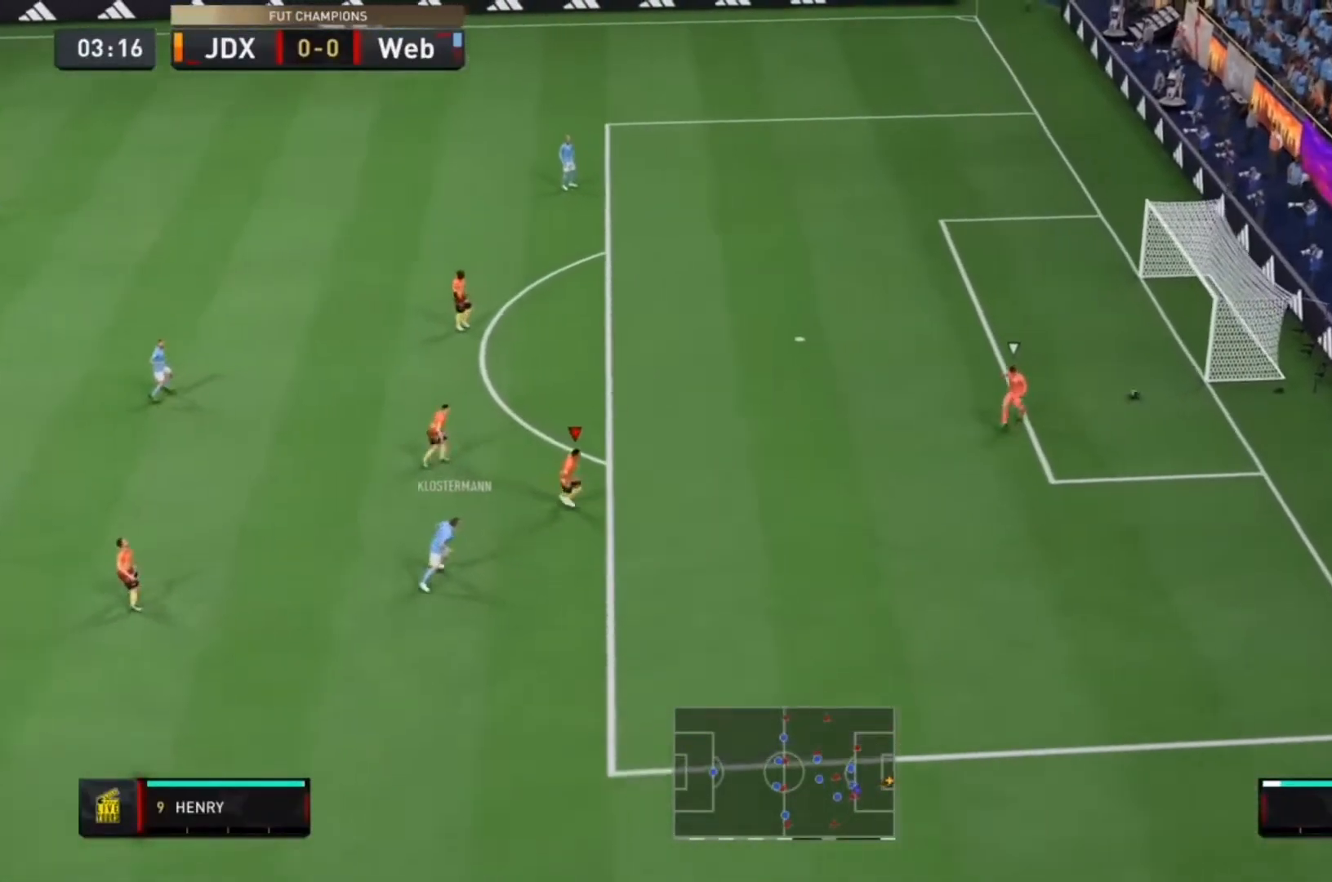
{"dt_ms": 500, "buttons": ["R2"], "left_stick": "down-right", "right_stick": "center", "events": [[33, "right_stick", "center"], [100, "left_stick", "down"], [433, "L2", "up"], [433, "left_stick", "down-right"]]}
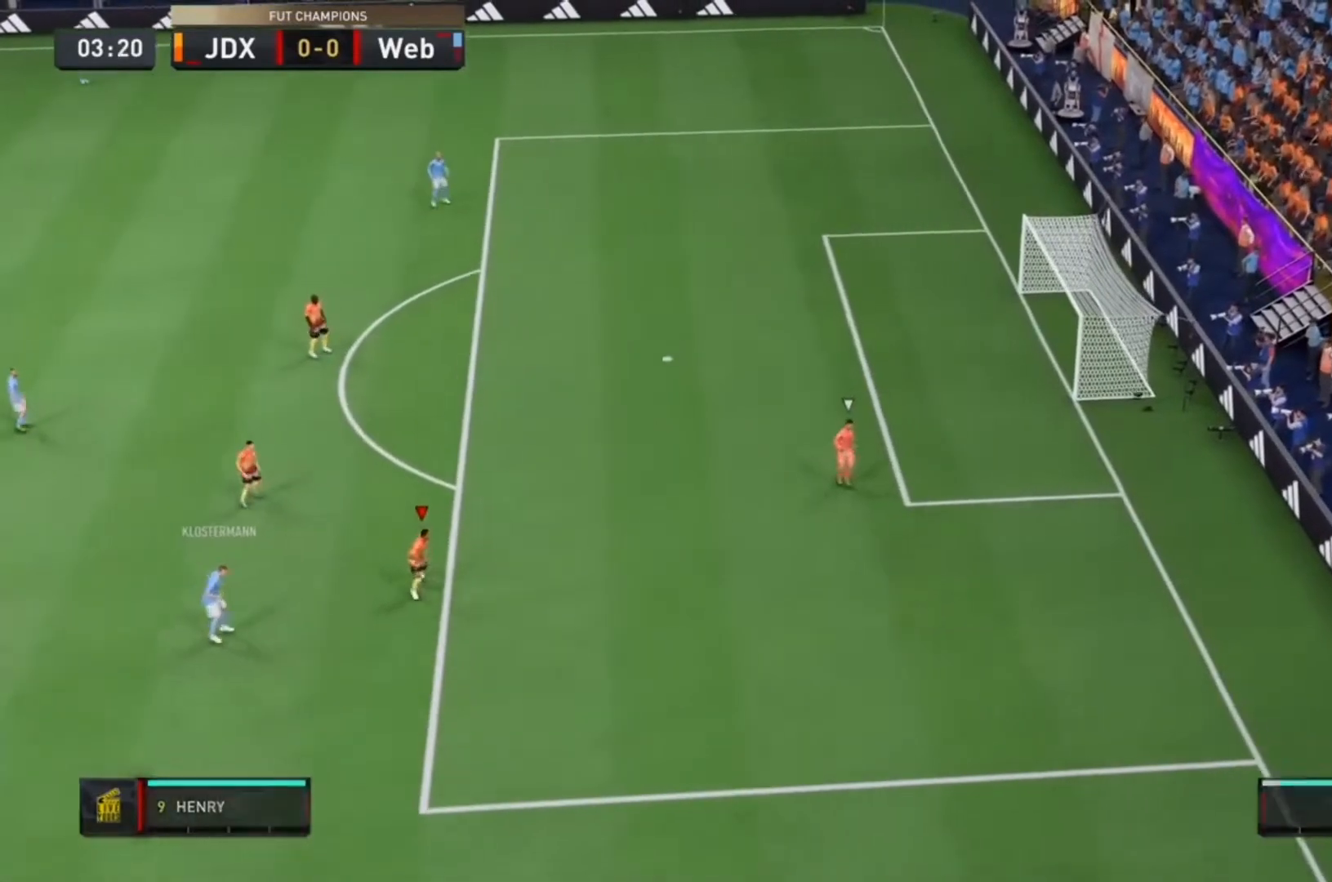
{"dt_ms": 1000, "buttons": ["L1", "R1"], "left_stick": "center", "right_stick": "center"}
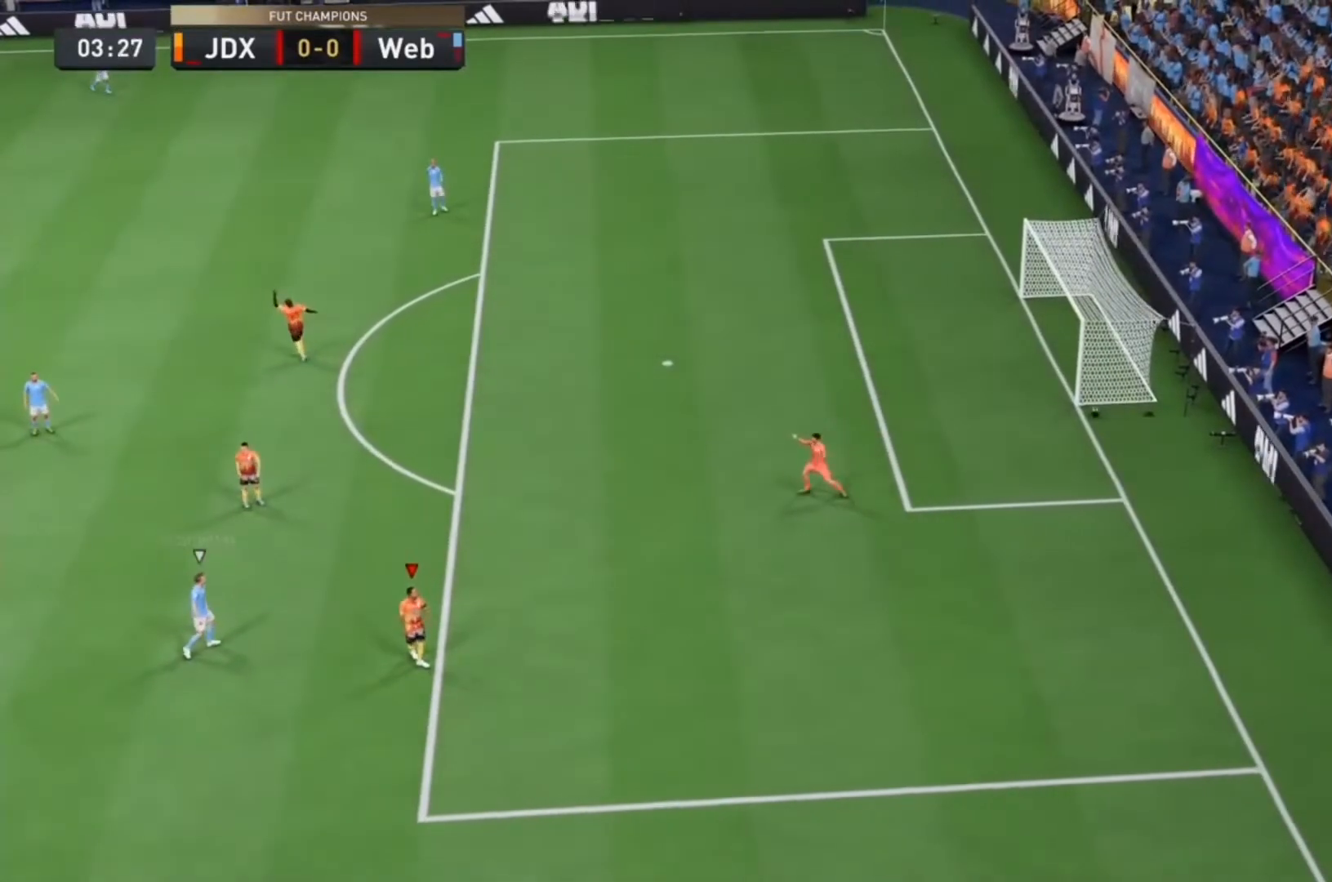
{"dt_ms": 500, "buttons": ["R1"], "left_stick": "center", "right_stick": "center", "events": [[33, "L1", "up"], [33, "R1", "up"], [100, "L1", "down"], [167, "R1", "down"], [267, "L1", "up"], [300, "R1", "up"], [367, "L1", "down"], [433, "R1", "down"], [500, "L1", "up"]]}
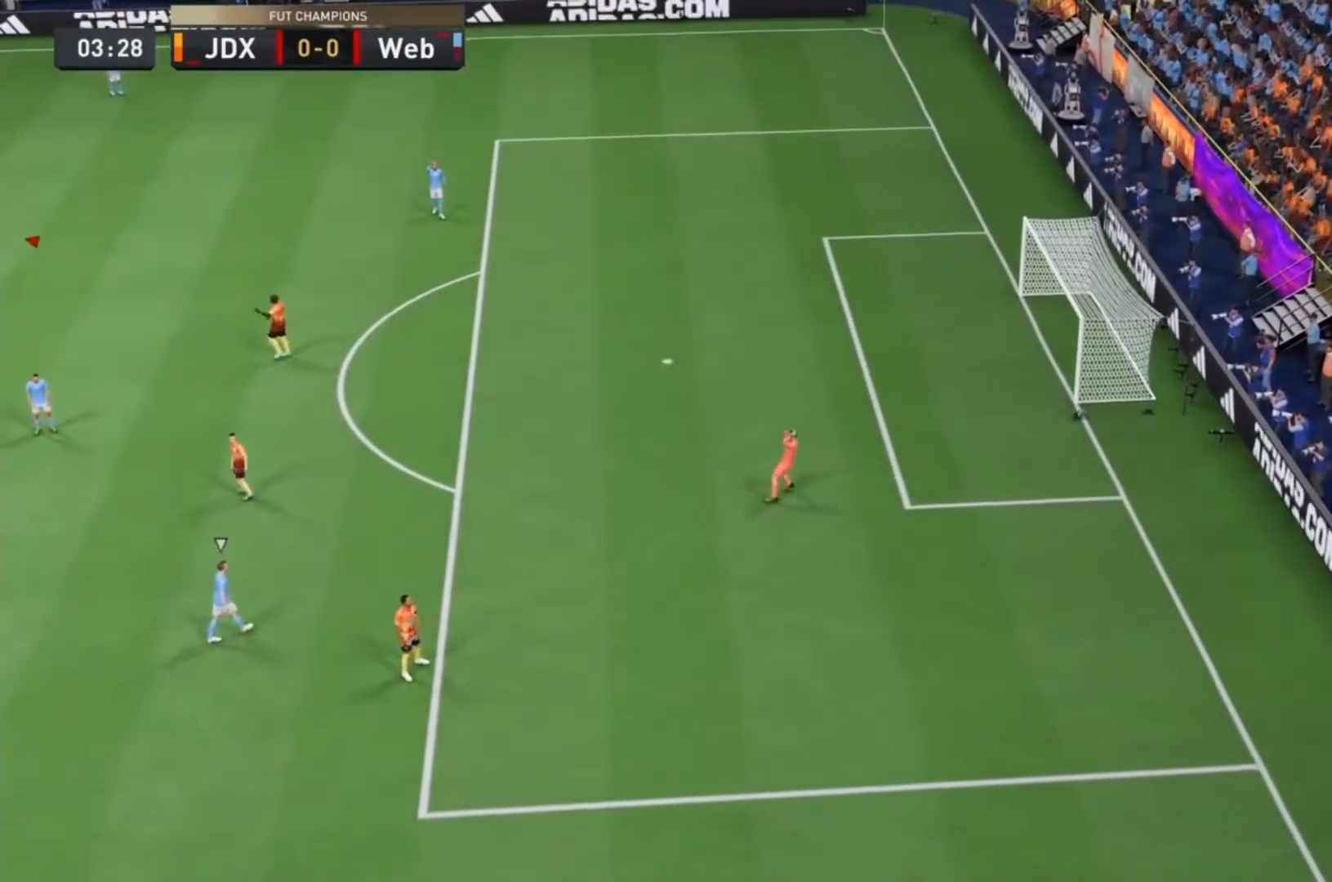
{"dt_ms": 500, "buttons": ["L1", "R1"], "left_stick": "center", "right_stick": "center", "events": [[67, "R1", "up"], [267, "L1", "down"], [367, "R1", "down"]]}
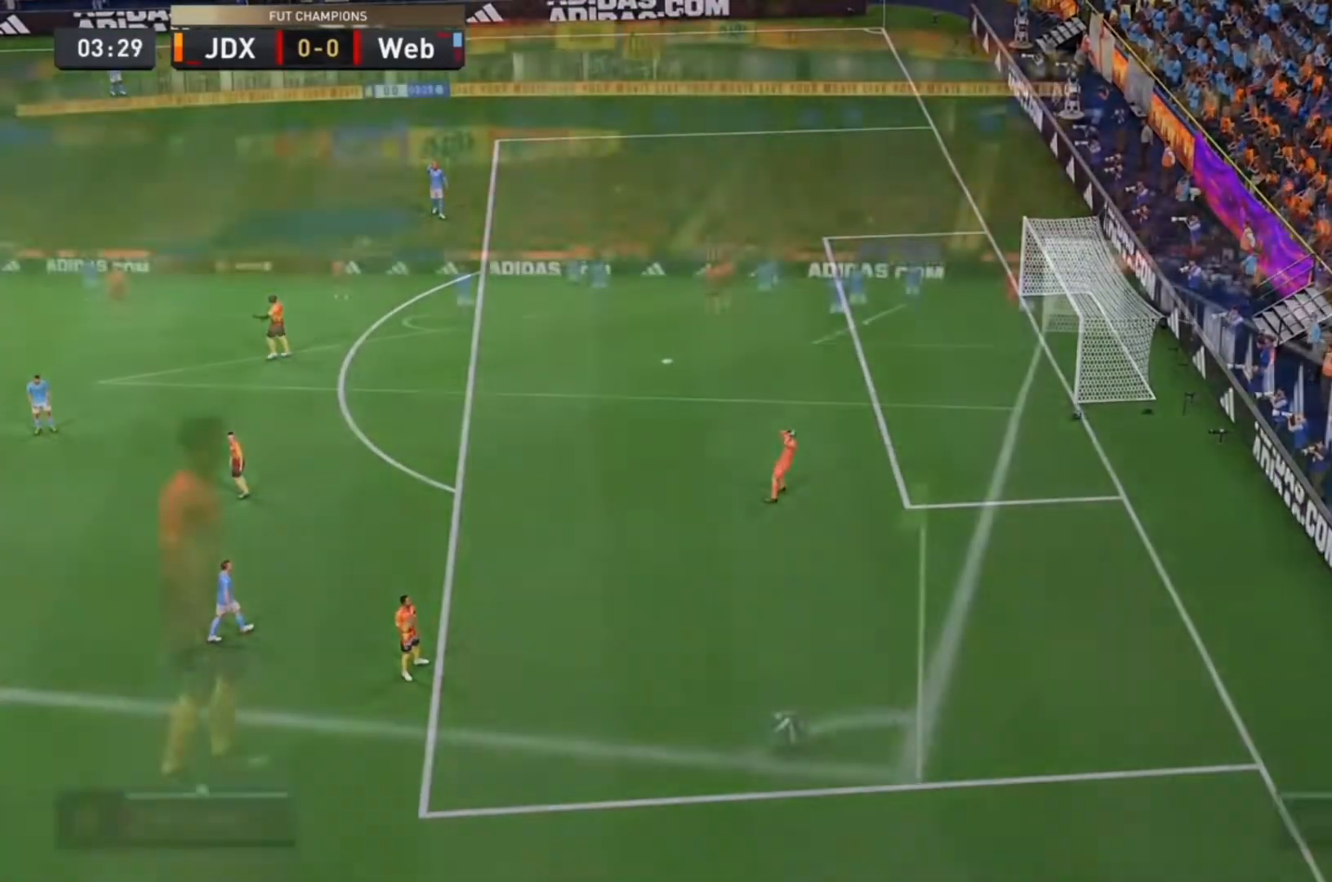
{"dt_ms": 500, "buttons": [], "left_stick": "center", "right_stick": "center", "events": [[200, "R1", "up"], [233, "R1", "down"], [400, "L1", "up"], [400, "R1", "up"]]}